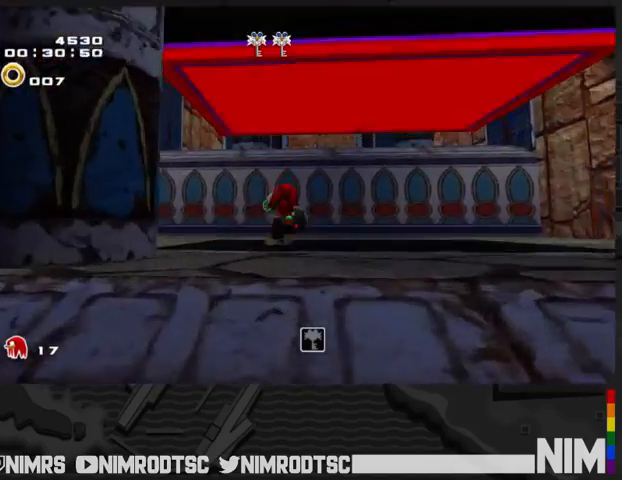
Gameplay with a controller (Xbox layout); each line is a JSON object with the inputs held at the frame after it. "events" lists button and stick changes between this image and that frame as [ms after this image, input, new state], when the widget could be followed in between.
{"buttons": [], "left_stick": "up", "right_stick": "center", "events": [[167, "A", "down"], [500, "A", "up"]]}
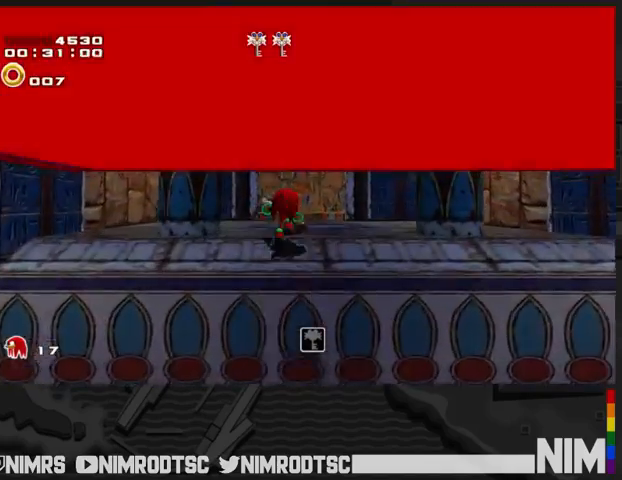
{"buttons": [], "left_stick": "up", "right_stick": "center", "events": []}
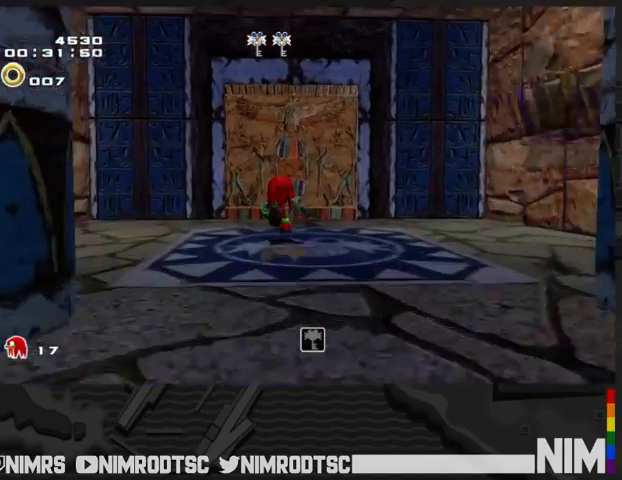
{"buttons": [], "left_stick": "center", "right_stick": "center", "events": [[33, "A", "down"], [133, "A", "up"], [167, "A", "down"], [333, "A", "up"], [400, "B", "down"], [400, "left_stick", "center"], [500, "B", "up"]]}
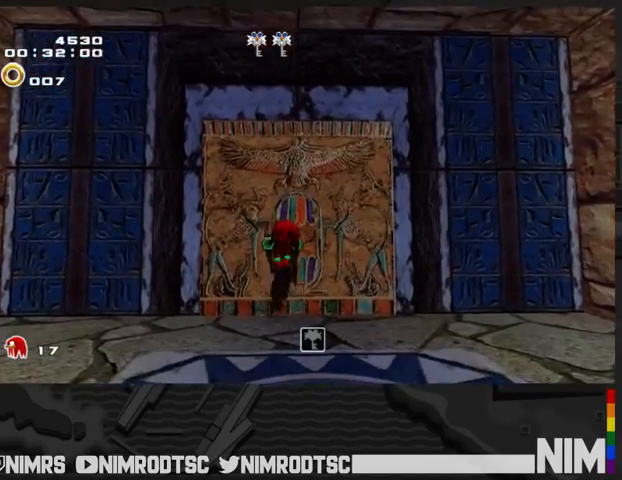
{"buttons": [], "left_stick": "center", "right_stick": "center", "events": [[67, "B", "down"], [167, "B", "up"], [200, "B", "down"], [300, "B", "up"], [400, "B", "down"], [467, "B", "up"]]}
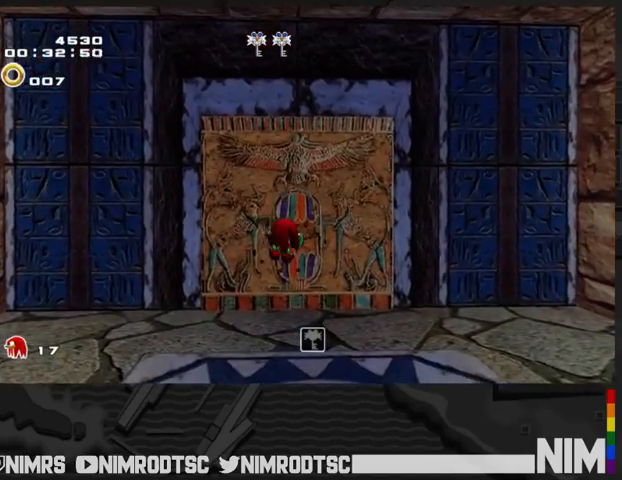
{"buttons": [], "left_stick": "center", "right_stick": "center", "events": []}
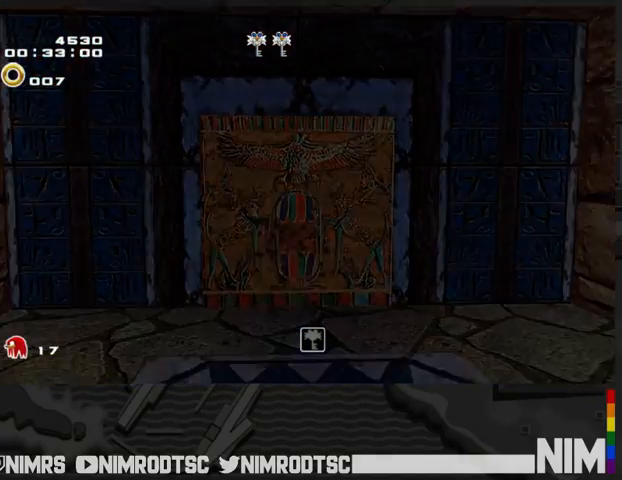
{"buttons": [], "left_stick": "left", "right_stick": "center", "events": [[433, "left_stick", "left"]]}
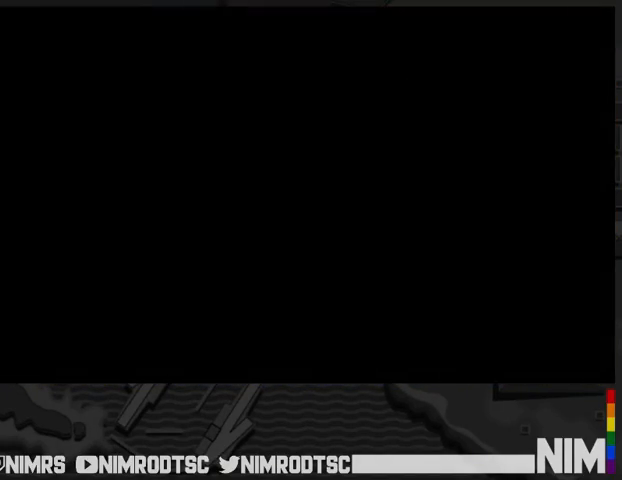
{"buttons": [], "left_stick": "left", "right_stick": "center", "events": []}
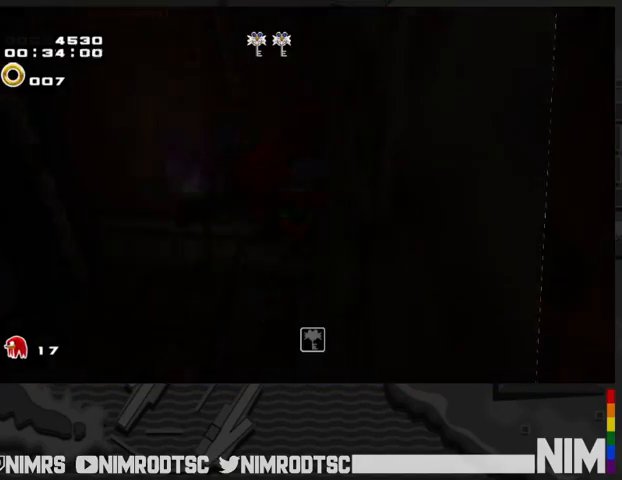
{"buttons": [], "left_stick": "up-left", "right_stick": "center", "events": [[433, "left_stick", "up-left"]]}
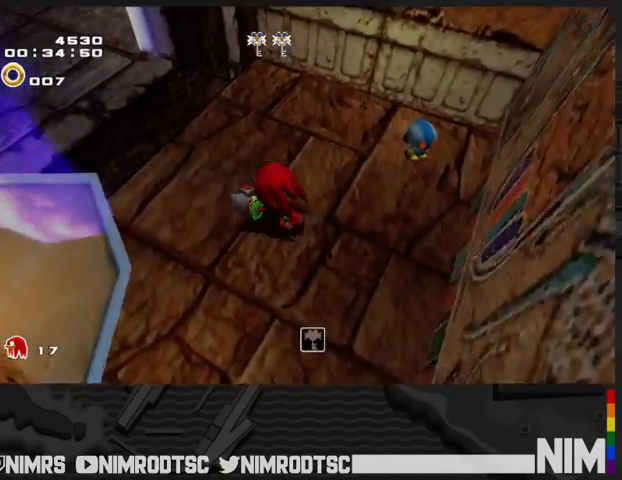
{"buttons": [], "left_stick": "up", "right_stick": "center", "events": [[500, "left_stick", "up"]]}
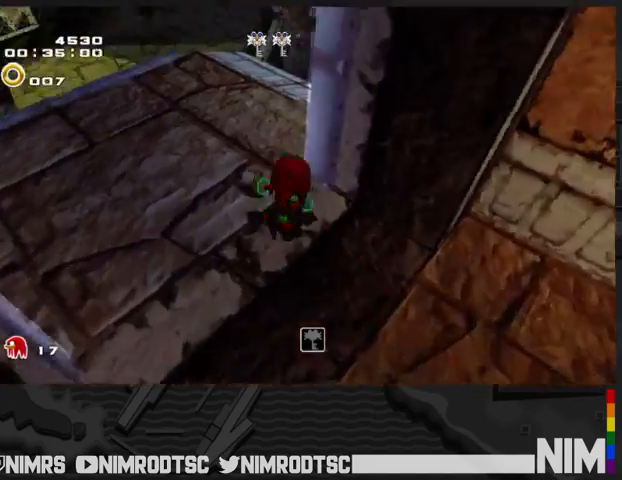
{"buttons": [], "left_stick": "up", "right_stick": "center", "events": [[300, "B", "down"], [400, "B", "up"]]}
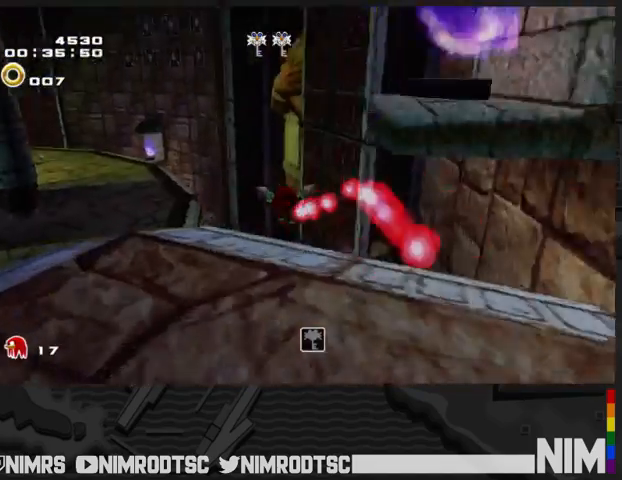
{"buttons": ["A", "B"], "left_stick": "up-left", "right_stick": "center", "events": [[233, "A", "down"], [267, "left_stick", "up-left"], [333, "A", "up"], [367, "A", "down"], [500, "B", "down"]]}
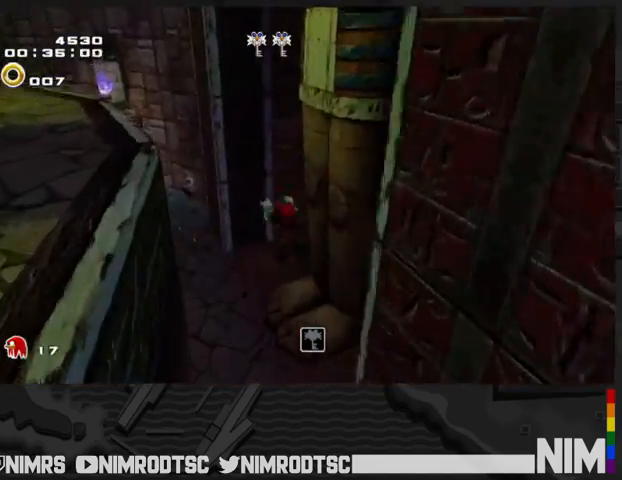
{"buttons": [], "left_stick": "up-left", "right_stick": "center", "events": [[67, "A", "up"], [100, "B", "up"], [267, "A", "down"], [400, "A", "up"]]}
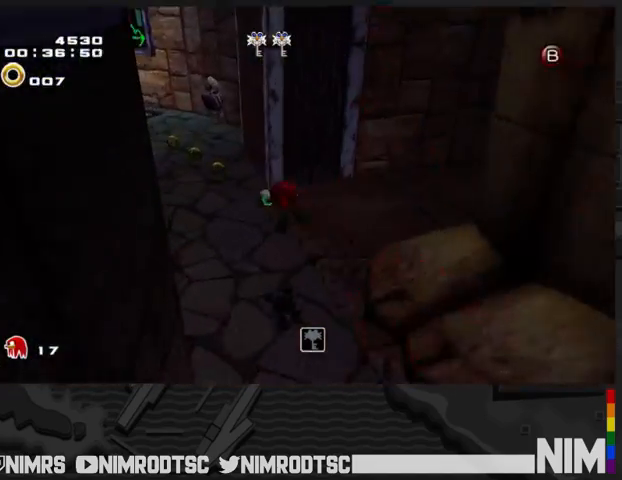
{"buttons": [], "left_stick": "up-left", "right_stick": "center", "events": [[433, "B", "down"], [500, "B", "up"]]}
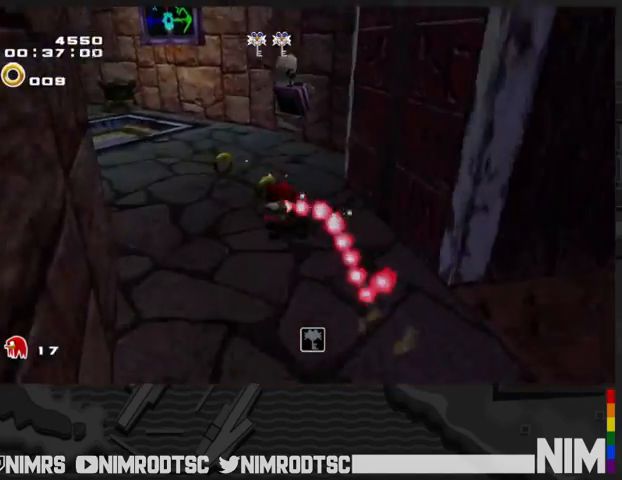
{"buttons": [], "left_stick": "up-left", "right_stick": "center", "events": [[233, "R2", "down"], [500, "R2", "up"]]}
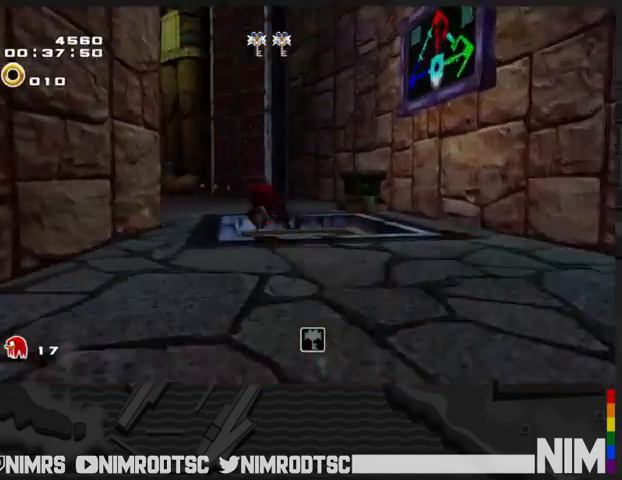
{"buttons": [], "left_stick": "up", "right_stick": "center", "events": [[200, "left_stick", "up"]]}
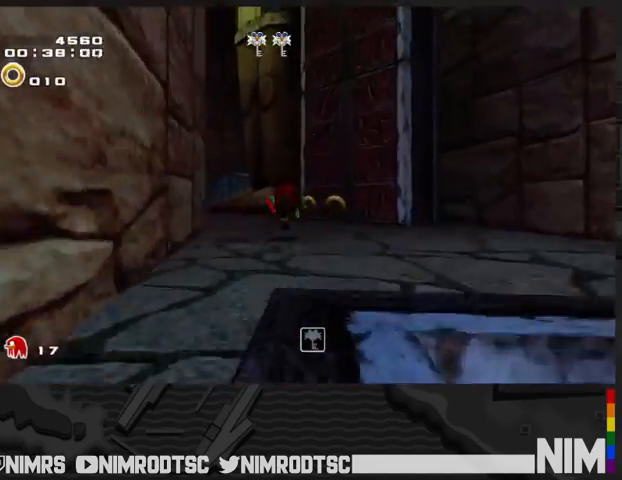
{"buttons": [], "left_stick": "up", "right_stick": "center", "events": [[133, "R2", "down"], [267, "R2", "up"]]}
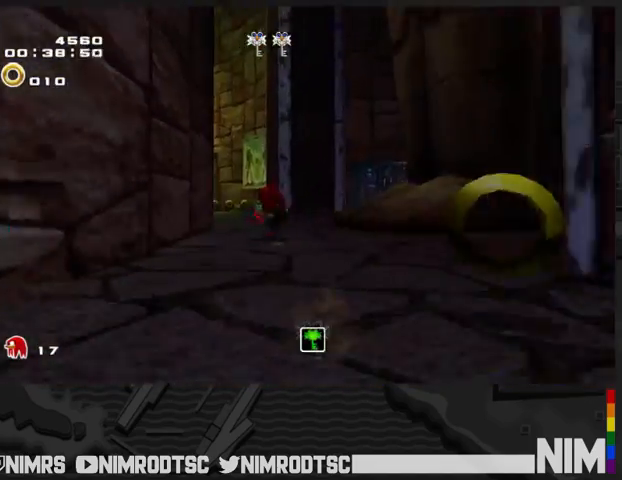
{"buttons": [], "left_stick": "up", "right_stick": "center", "events": []}
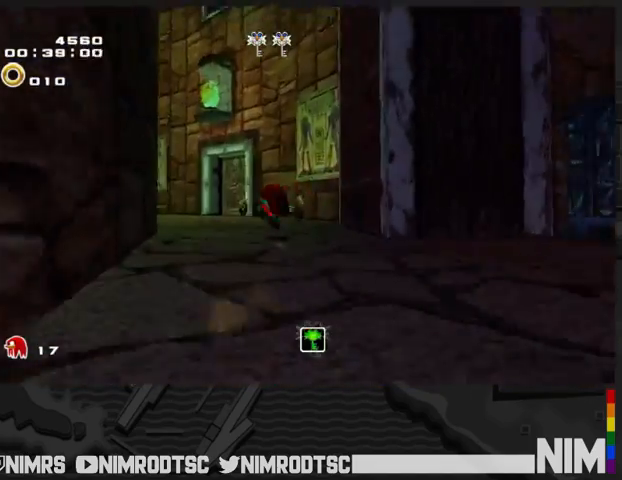
{"buttons": [], "left_stick": "up-left", "right_stick": "center", "events": [[33, "left_stick", "up-left"]]}
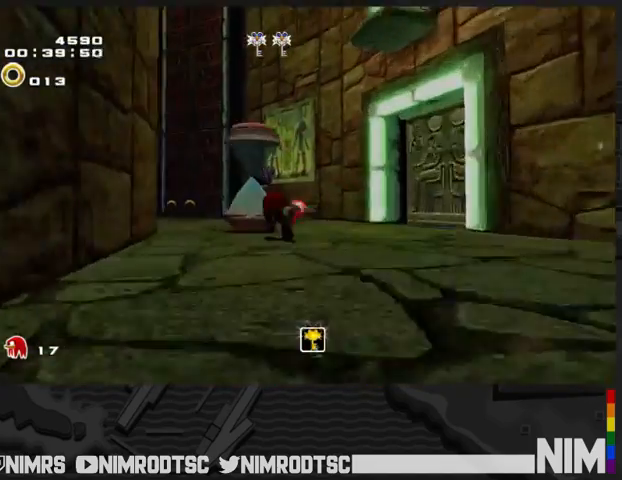
{"buttons": [], "left_stick": "up-right", "right_stick": "center", "events": [[67, "B", "down"], [100, "L2", "down"], [100, "left_stick", "up-right"], [200, "A", "down"], [200, "B", "up"], [300, "L2", "up"], [333, "A", "up"], [400, "A", "down"], [467, "A", "up"]]}
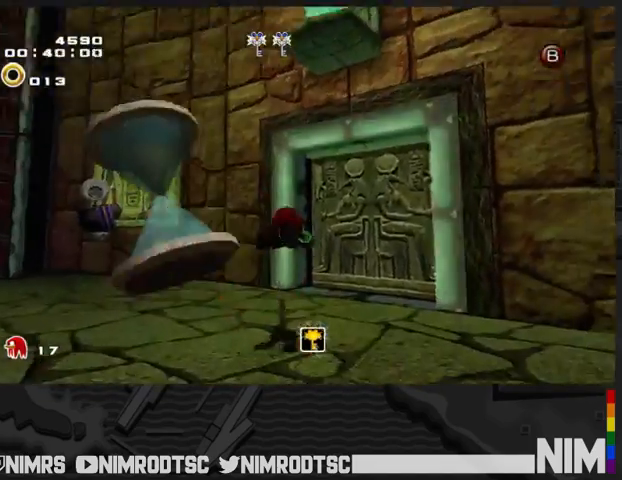
{"buttons": ["A"], "left_stick": "up-right", "right_stick": "center", "events": [[500, "A", "down"]]}
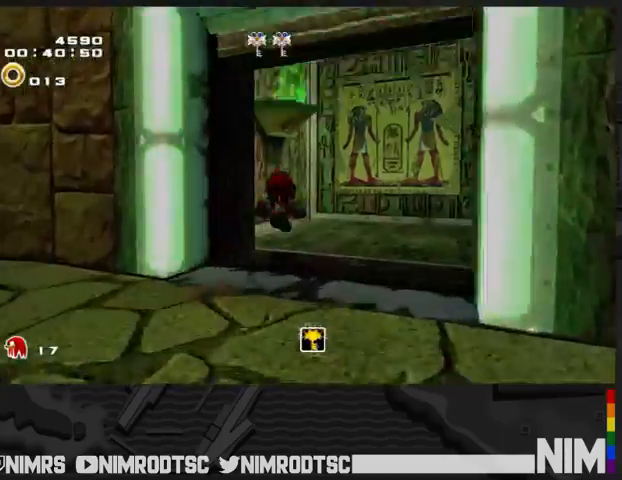
{"buttons": ["A"], "left_stick": "up", "right_stick": "center", "events": [[333, "A", "up"], [400, "A", "down"], [500, "left_stick", "up"]]}
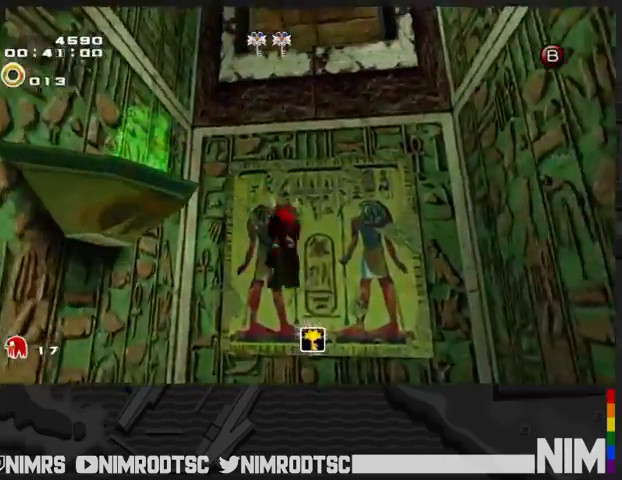
{"buttons": [], "left_stick": "up", "right_stick": "center", "events": [[33, "A", "up"]]}
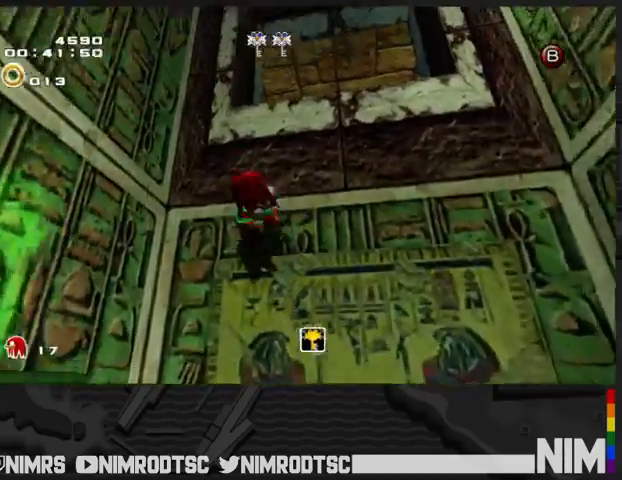
{"buttons": ["A"], "left_stick": "up-right", "right_stick": "center", "events": [[333, "left_stick", "up-right"], [433, "A", "down"]]}
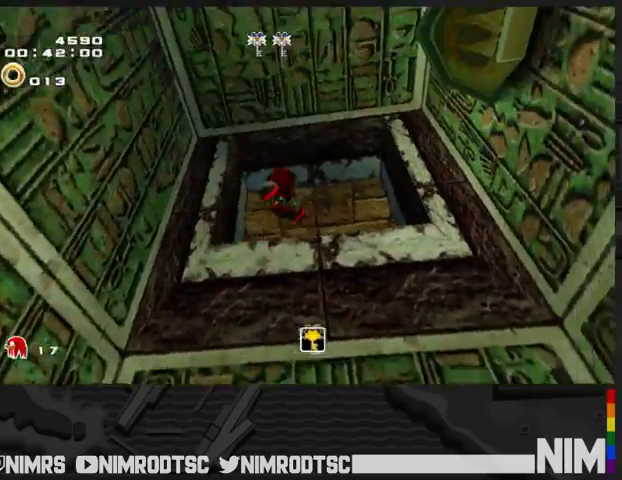
{"buttons": [], "left_stick": "up-left", "right_stick": "center", "events": [[100, "left_stick", "up"], [167, "A", "up"], [200, "A", "down"], [333, "A", "up"], [333, "left_stick", "up-left"]]}
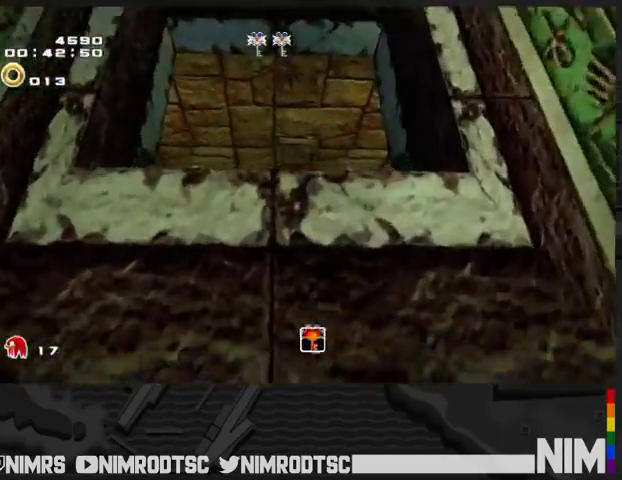
{"buttons": [], "left_stick": "up", "right_stick": "center", "events": [[33, "A", "down"], [333, "A", "up"], [333, "left_stick", "up"]]}
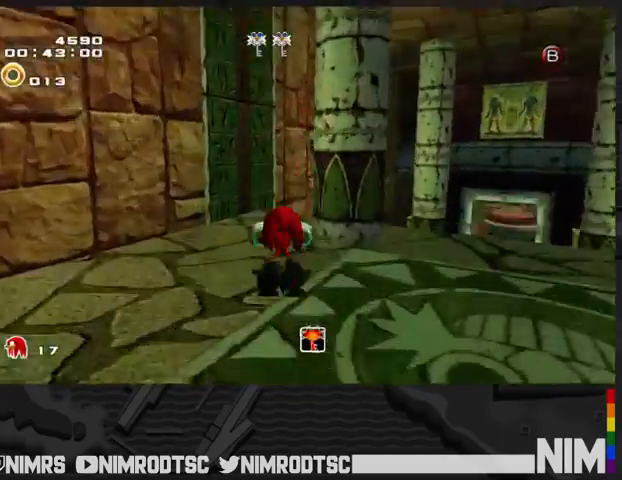
{"buttons": [], "left_stick": "left", "right_stick": "center", "events": [[233, "A", "down"], [300, "A", "up"], [300, "B", "down"], [367, "B", "up"], [433, "left_stick", "left"]]}
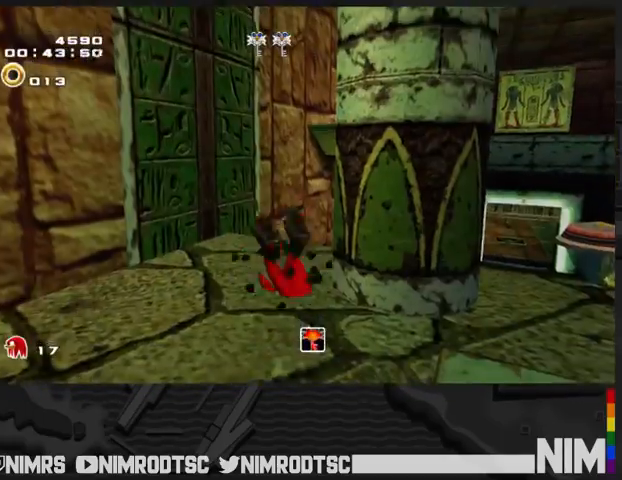
{"buttons": [], "left_stick": "up-left", "right_stick": "center", "events": [[33, "left_stick", "up-left"], [133, "left_stick", "center"], [333, "left_stick", "up-left"]]}
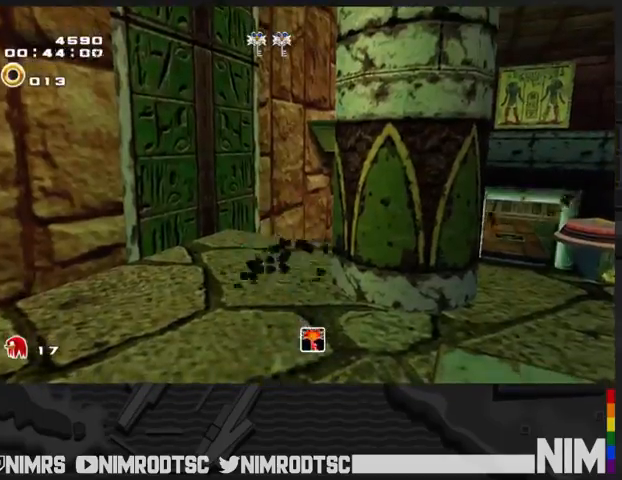
{"buttons": ["START"], "left_stick": "up-left", "right_stick": "center", "events": [[500, "START", "down"]]}
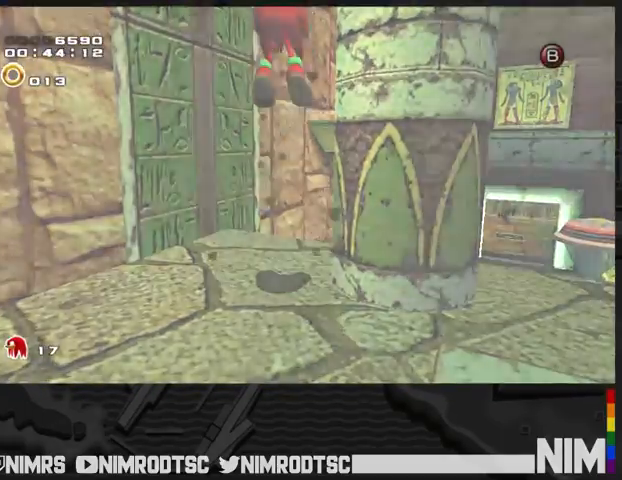
{"buttons": [], "left_stick": "center", "right_stick": "center", "events": [[100, "left_stick", "center"], [133, "START", "up"], [200, "START", "down"], [300, "START", "up"]]}
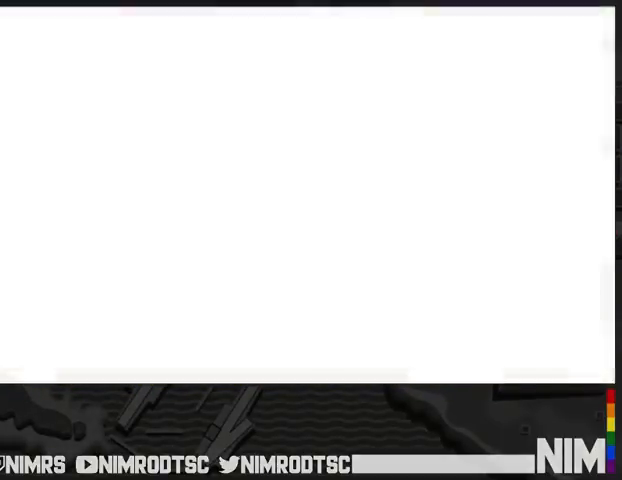
{"buttons": [], "left_stick": "center", "right_stick": "center", "events": []}
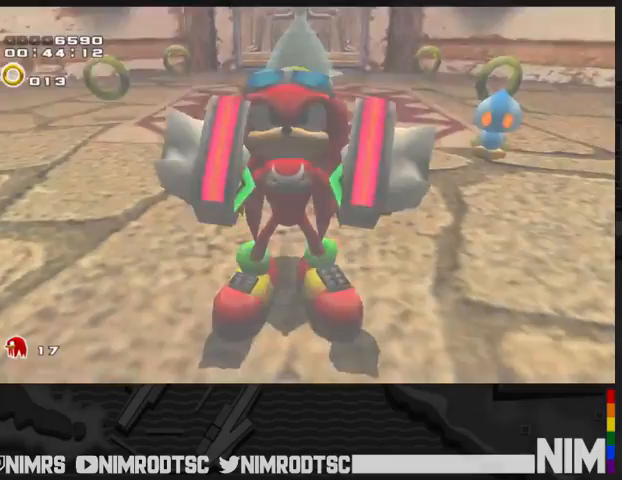
{"buttons": [], "left_stick": "center", "right_stick": "center", "events": []}